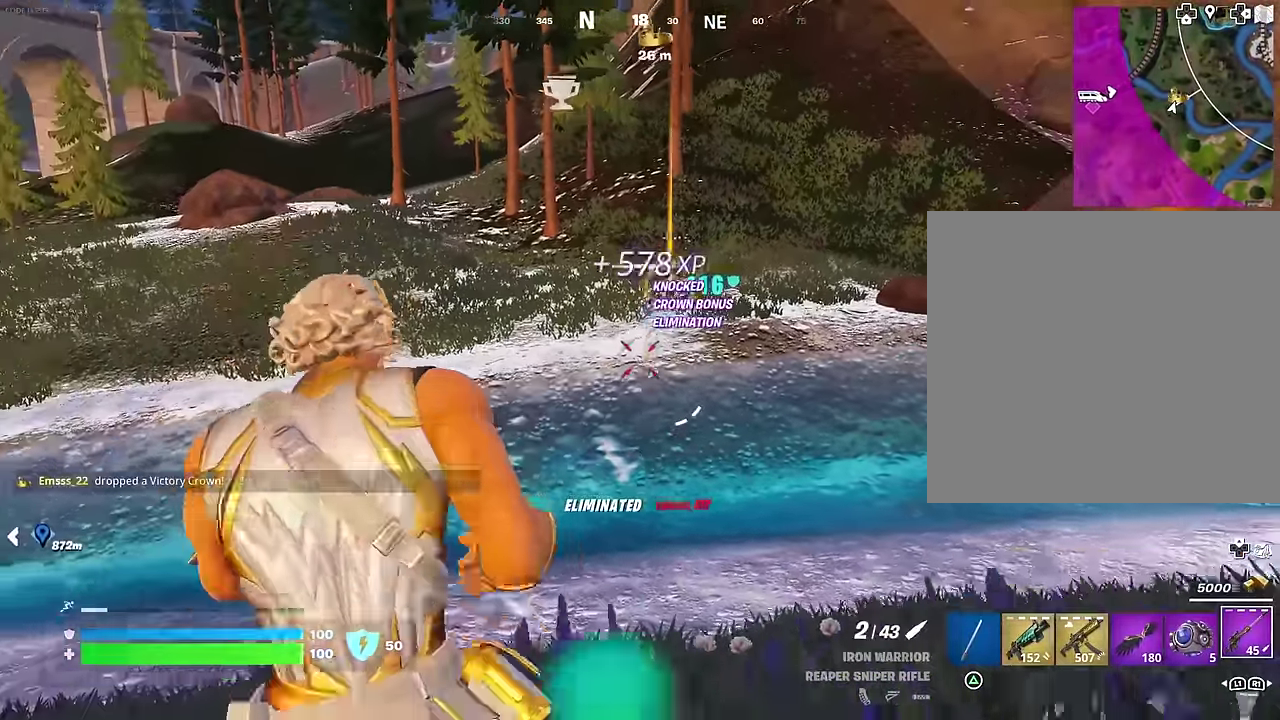
Gameplay with a controller (PlayStation layout); each line is a JSON object with the inputs held at the frame after it (dt_ms = milliseconds from this image to that frame). "events" lists button and stick changes between this image and that frame as [ms after this image, input, new state], when the widget could be followed in between. This document gives stick clicks only as held states, not as events.
{"dt_ms": 700, "buttons": [], "left_stick": "up", "right_stick": "center", "events": [[33, "left_stick", "up"], [383, "left_stick", "up-right"], [633, "left_stick", "up"]]}
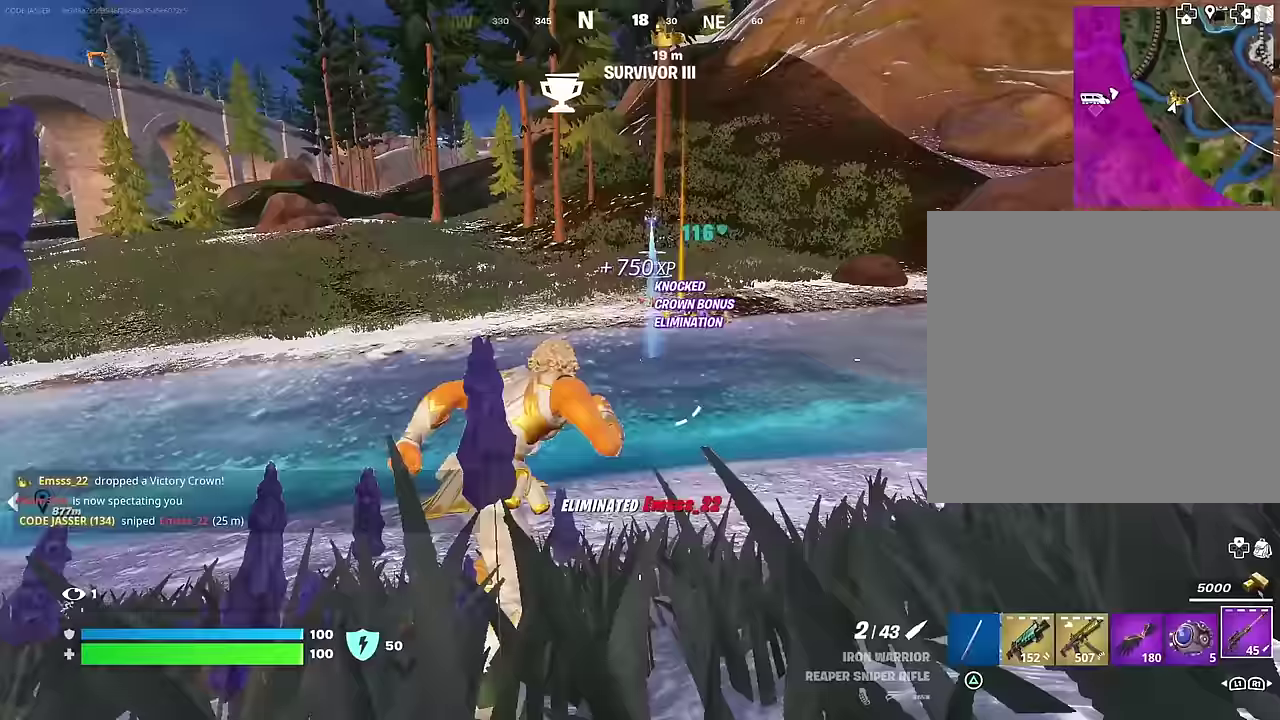
{"dt_ms": 300, "buttons": [], "left_stick": "up", "right_stick": "center", "events": []}
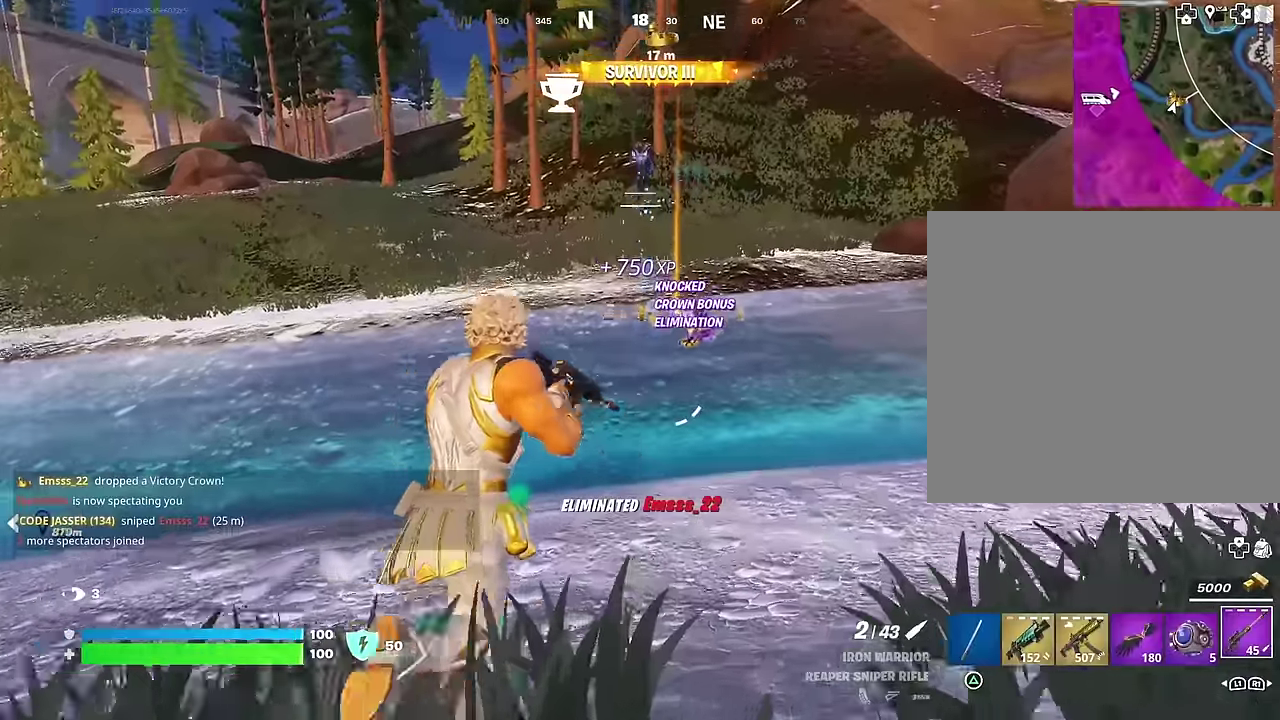
{"dt_ms": 700, "buttons": [], "left_stick": "up", "right_stick": "center", "events": [[517, "SQUARE", "down"], [600, "SQUARE", "up"]]}
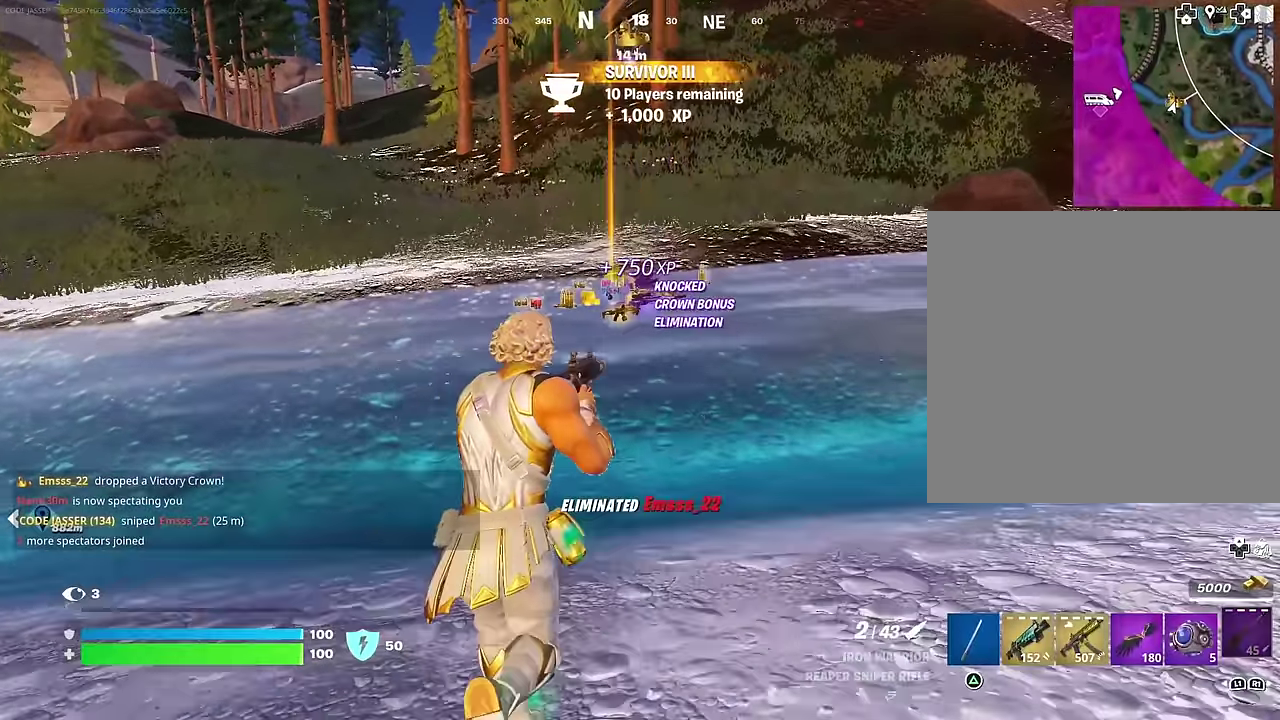
{"dt_ms": 300, "buttons": [], "left_stick": "up", "right_stick": "center", "events": []}
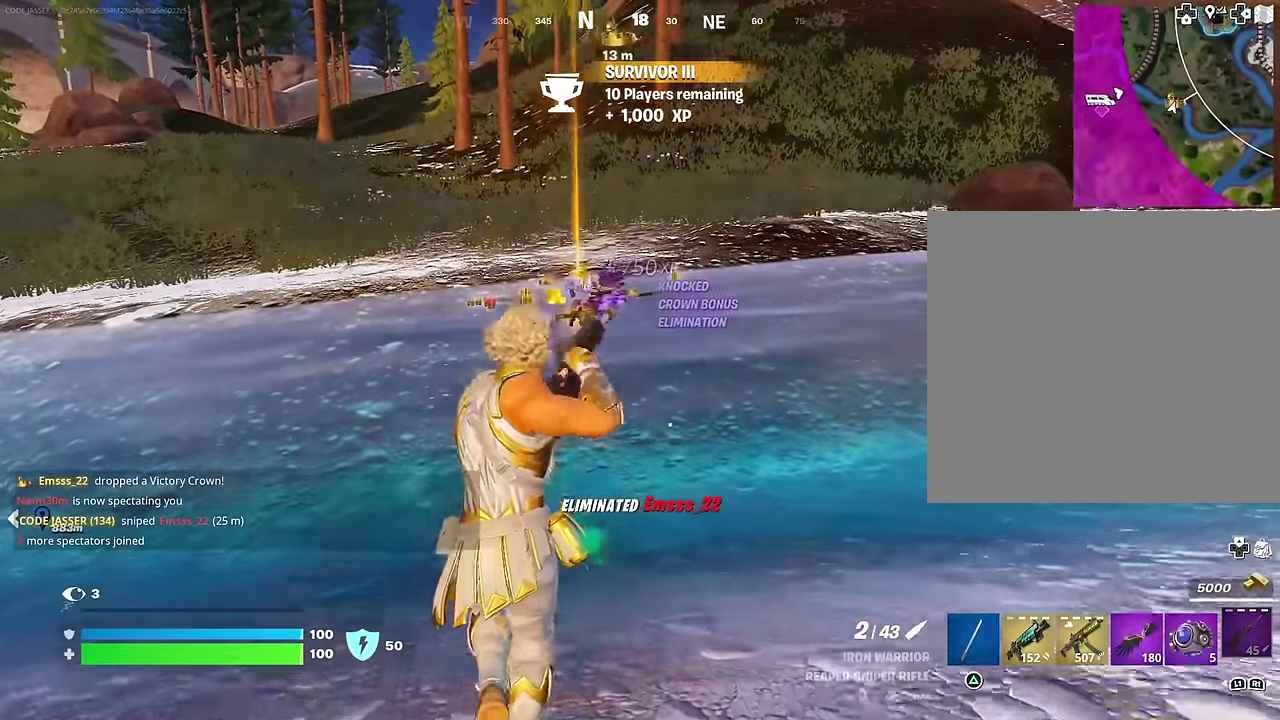
{"dt_ms": 700, "buttons": [], "left_stick": "up-left", "right_stick": "center", "events": [[183, "left_stick", "up-left"]]}
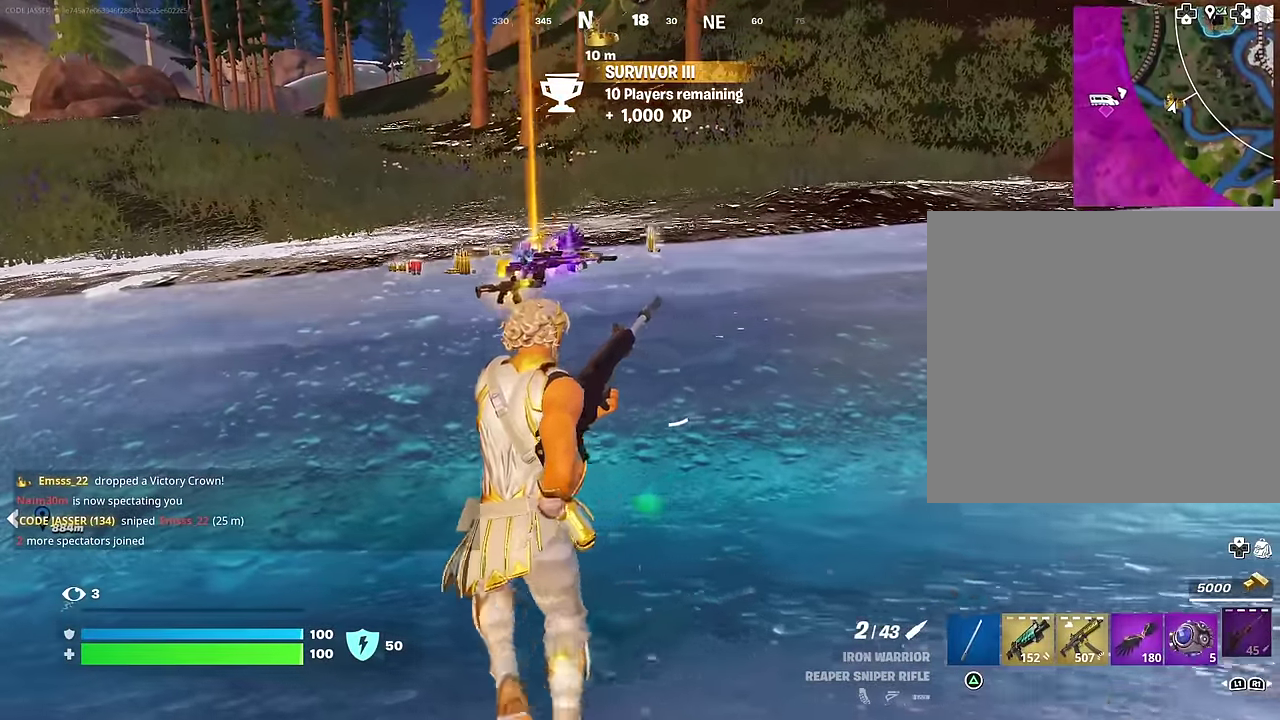
{"dt_ms": 300, "buttons": [], "left_stick": "up-left", "right_stick": "center", "events": []}
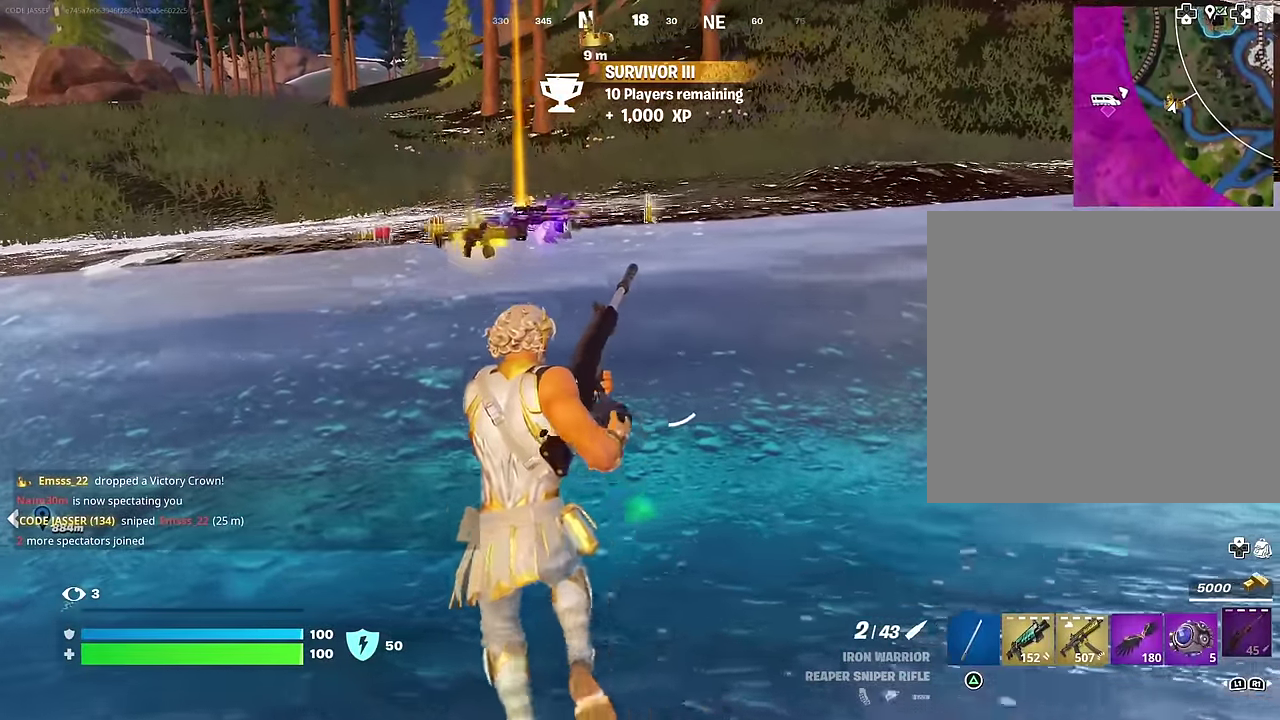
{"dt_ms": 900, "buttons": [], "left_stick": "center", "right_stick": "center", "events": [[300, "CROSS", "down"], [417, "CROSS", "up"], [817, "TRIANGLE", "down"], [817, "left_stick", "center"], [883, "TRIANGLE", "up"]]}
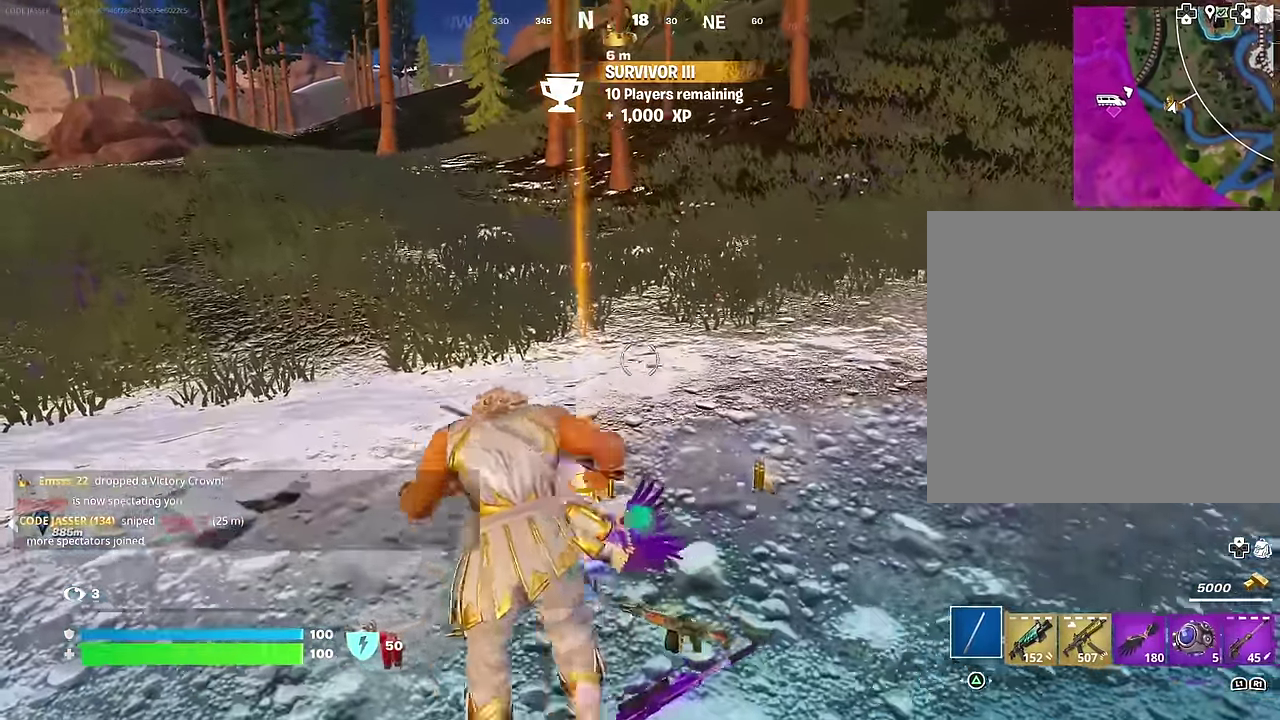
{"dt_ms": 300, "buttons": ["SQUARE"], "left_stick": "up", "right_stick": "center", "events": [[100, "left_stick", "up-left"], [133, "right_stick", "up"], [250, "left_stick", "up"], [250, "right_stick", "center"], [283, "SQUARE", "down"]]}
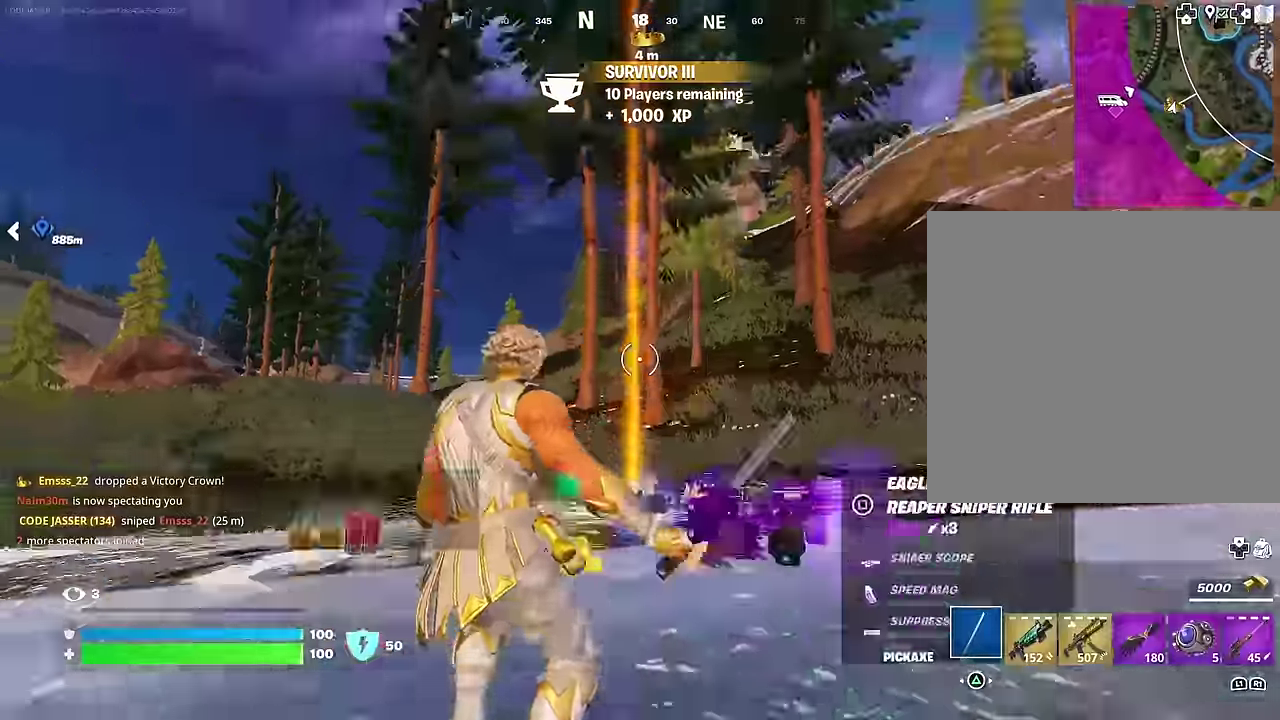
{"dt_ms": 700, "buttons": [], "left_stick": "up", "right_stick": "center", "events": [[50, "SQUARE", "up"], [133, "SQUARE", "down"], [233, "SQUARE", "up"], [300, "SQUARE", "down"], [383, "SQUARE", "up"], [433, "left_stick", "up-right"], [467, "SQUARE", "down"], [533, "SQUARE", "up"], [600, "left_stick", "up"], [617, "SQUARE", "down"], [700, "SQUARE", "up"]]}
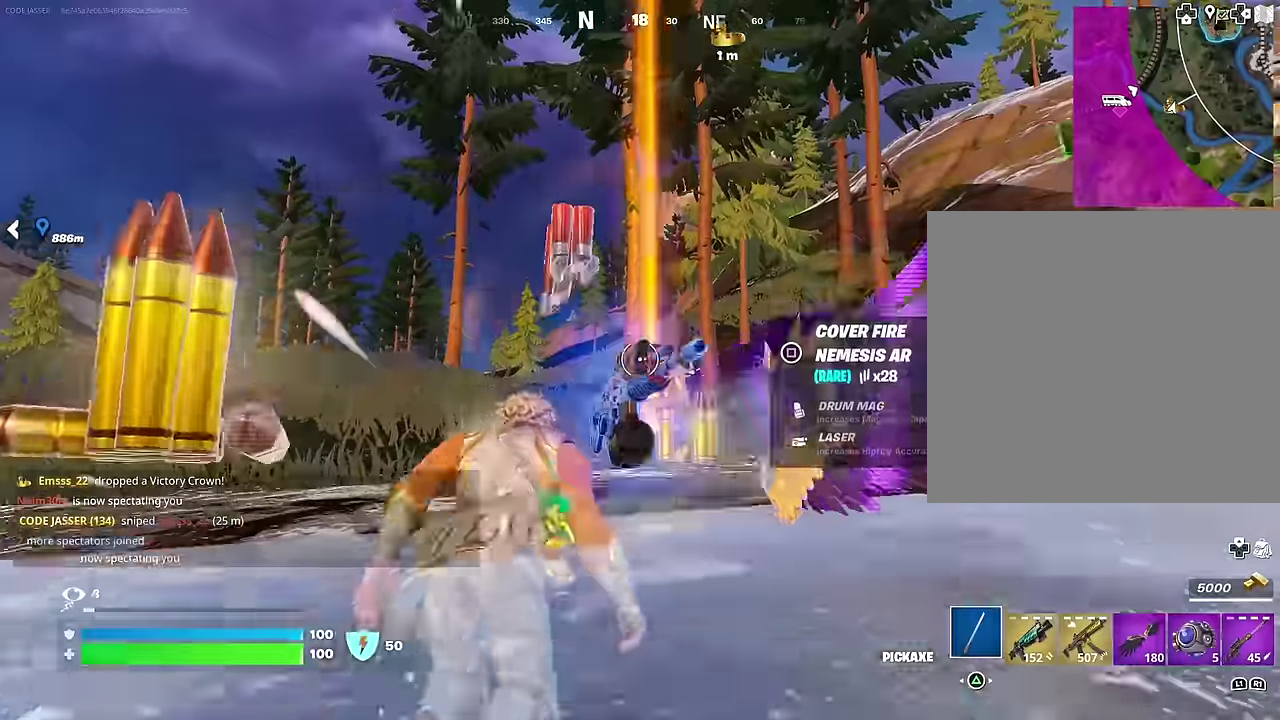
{"dt_ms": 300, "buttons": [], "left_stick": "up-right", "right_stick": "left", "events": [[67, "SQUARE", "down"], [133, "left_stick", "up-right"], [150, "SQUARE", "up"], [217, "right_stick", "left"]]}
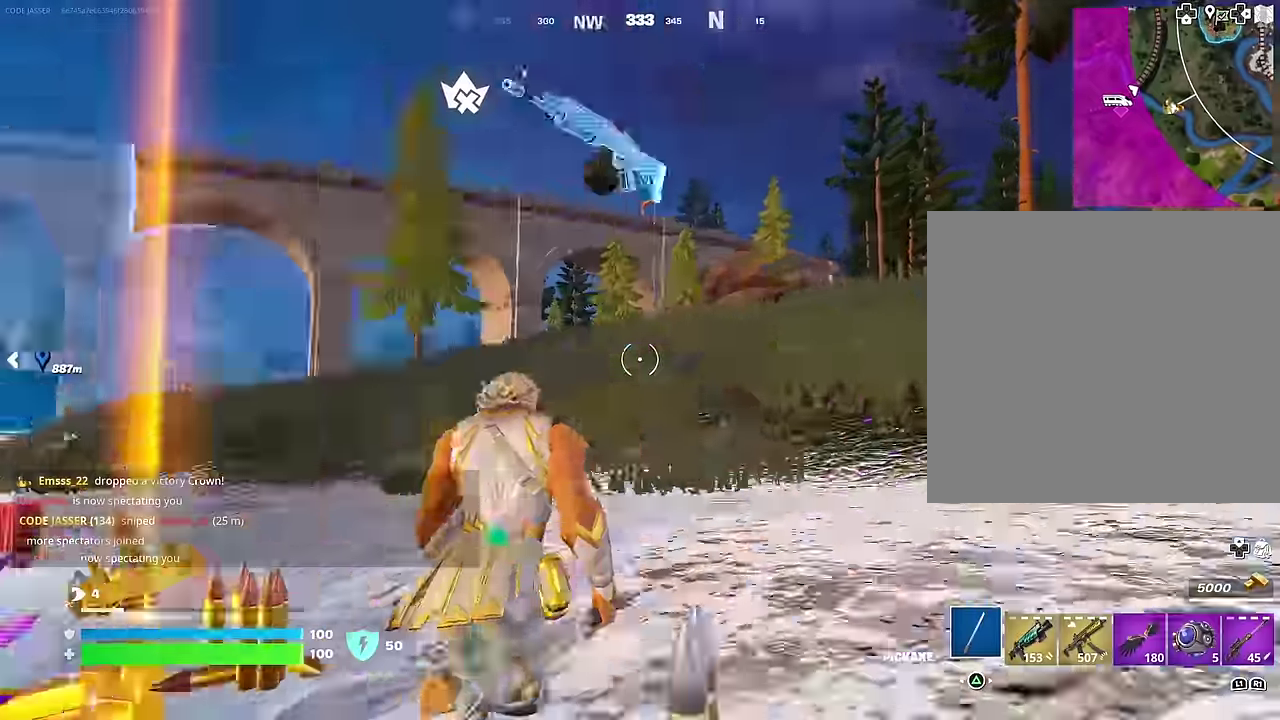
{"dt_ms": 700, "buttons": [], "left_stick": "down", "right_stick": "center", "events": [[250, "right_stick", "down-left"], [267, "left_stick", "right"], [400, "R1", "down"], [417, "left_stick", "down-right"], [450, "right_stick", "center"], [467, "left_stick", "down"], [500, "R1", "up"]]}
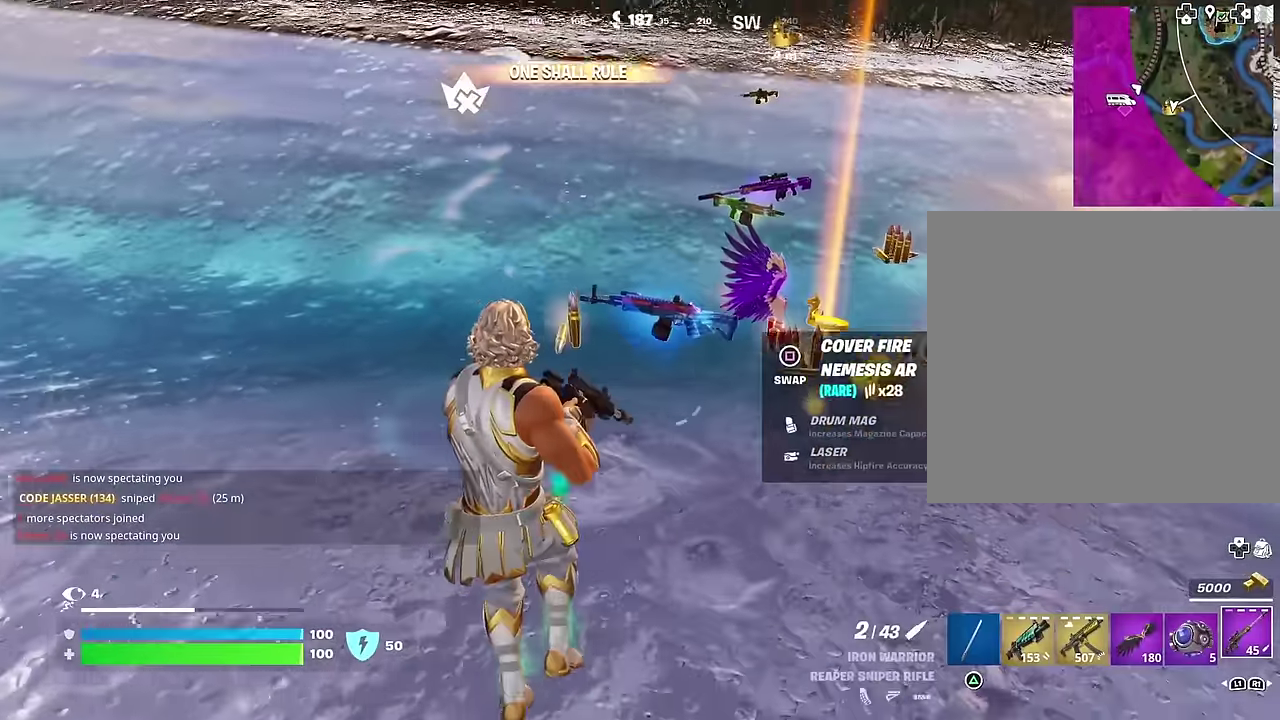
{"dt_ms": 300, "buttons": [], "left_stick": "down", "right_stick": "center", "events": []}
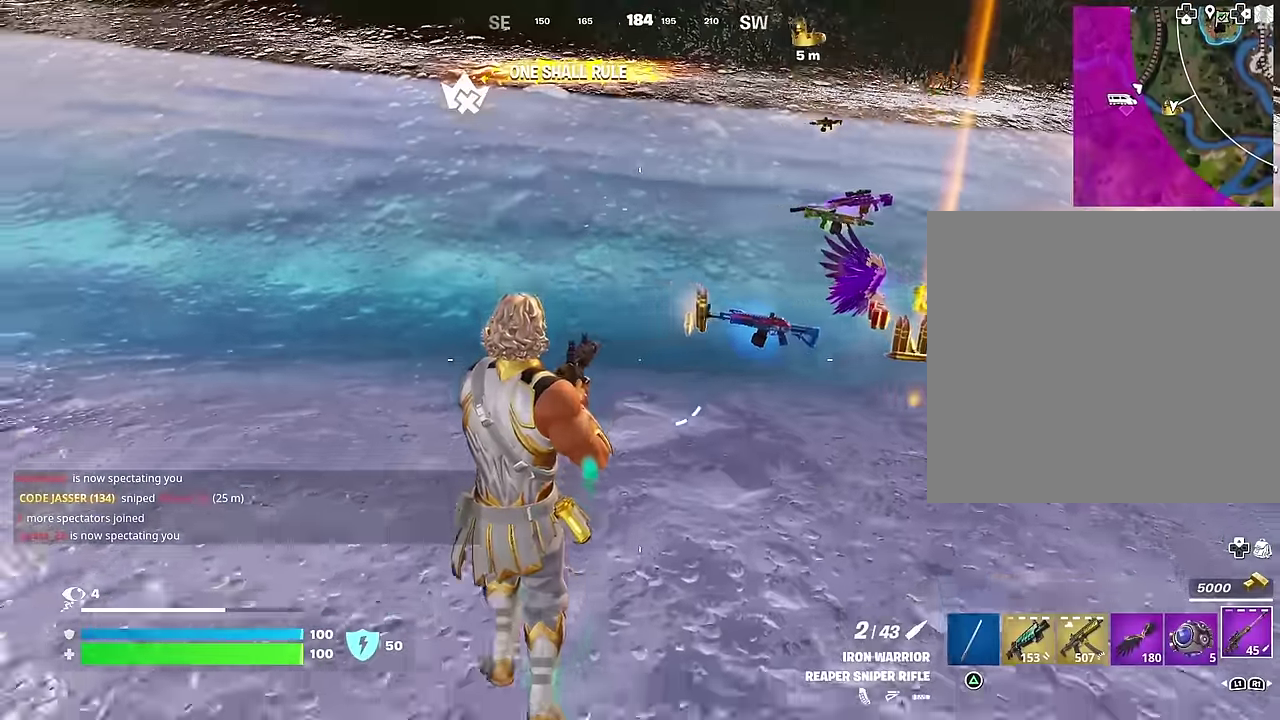
{"dt_ms": 700, "buttons": [], "left_stick": "up", "right_stick": "center", "events": [[33, "right_stick", "up-left"], [100, "left_stick", "down-left"], [167, "left_stick", "left"], [200, "SQUARE", "down"], [200, "right_stick", "center"], [267, "SQUARE", "up"], [300, "right_stick", "left"], [367, "left_stick", "up-left"], [567, "left_stick", "up"], [683, "right_stick", "center"]]}
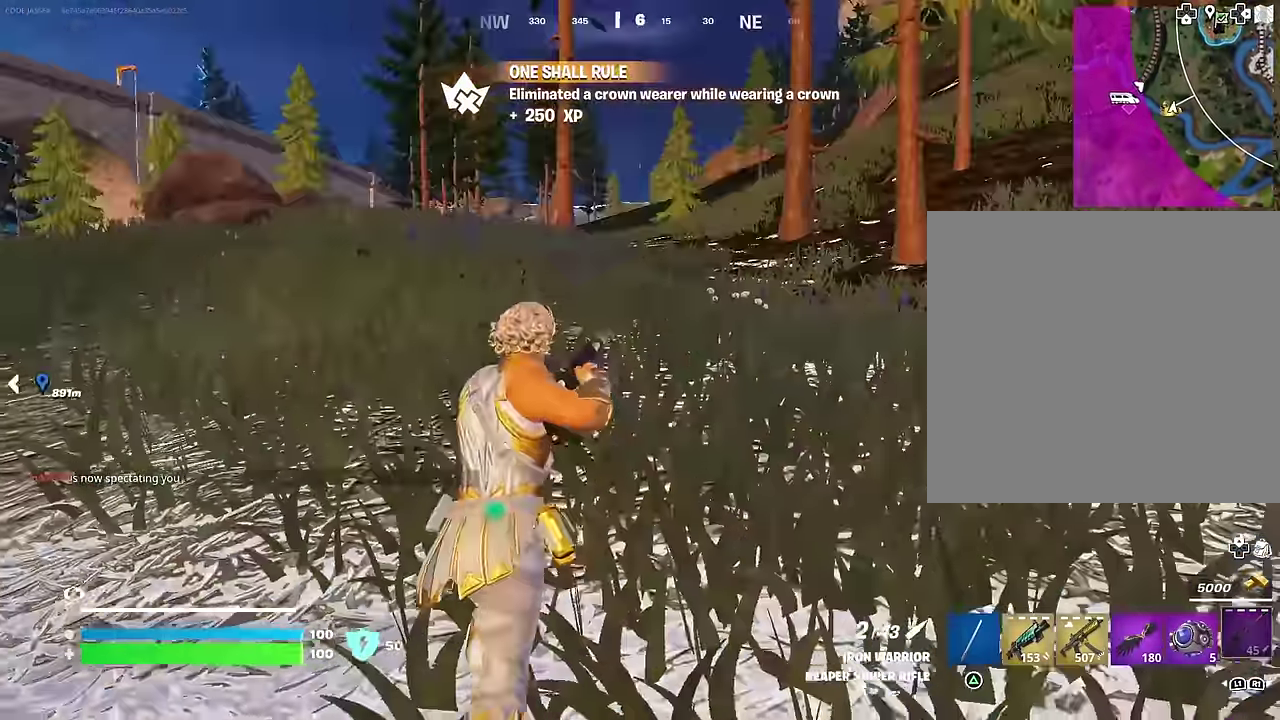
{"dt_ms": 300, "buttons": [], "left_stick": "up", "right_stick": "center", "events": [[100, "CROSS", "down"], [167, "CROSS", "up"]]}
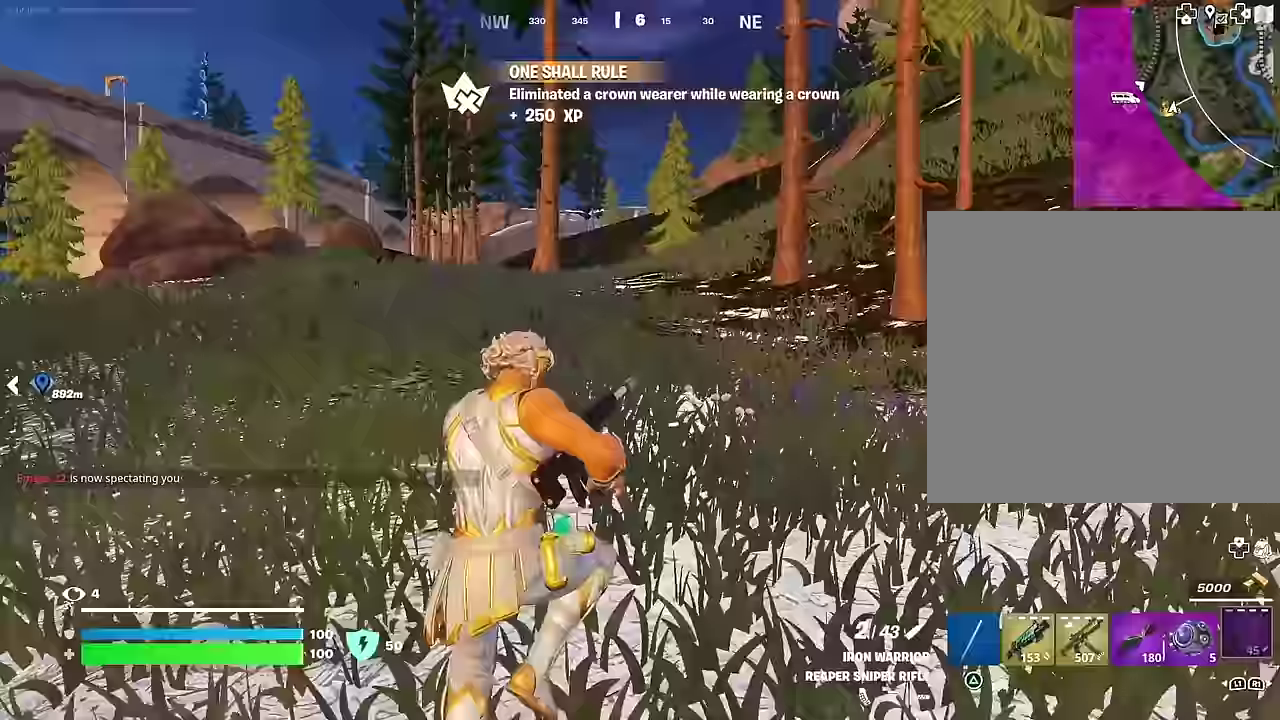
{"dt_ms": 600, "buttons": [], "left_stick": "up-right", "right_stick": "center", "events": [[117, "right_stick", "left"], [167, "left_stick", "up-right"], [283, "right_stick", "center"]]}
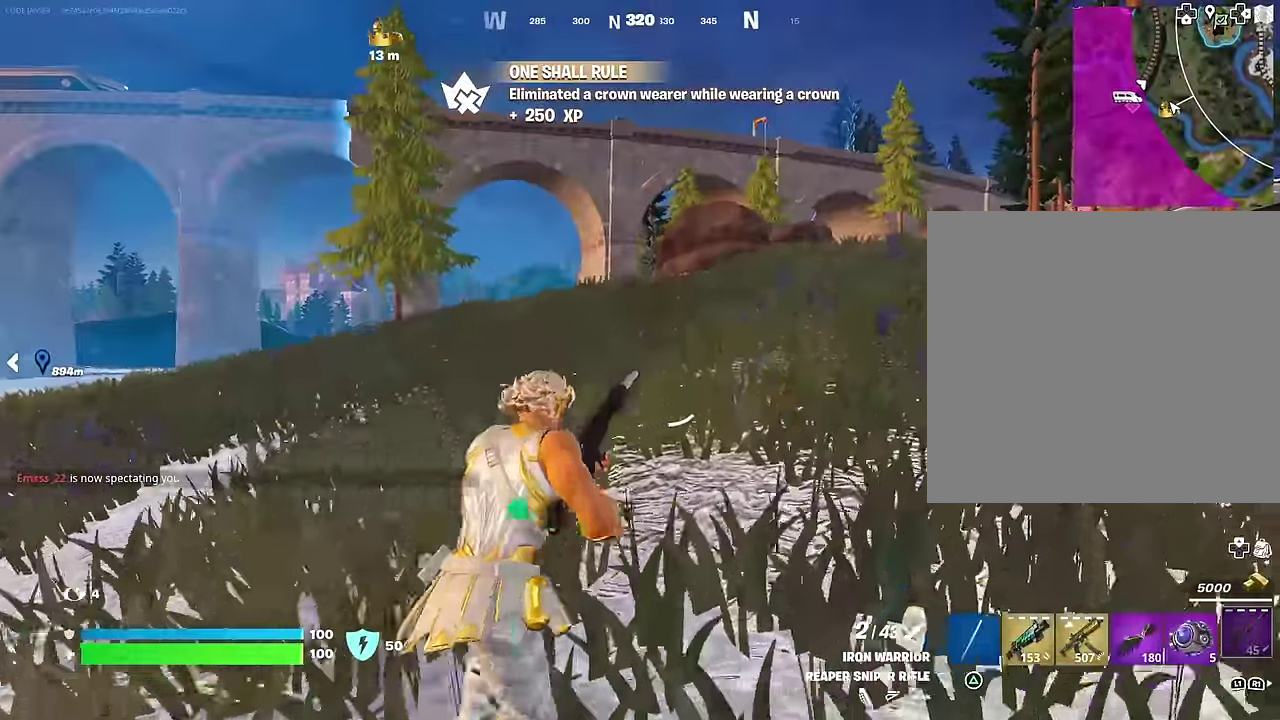
{"dt_ms": 400, "buttons": [], "left_stick": "up", "right_stick": "right", "events": [[33, "CROSS", "down"], [100, "CROSS", "up"], [333, "right_stick", "right"], [350, "left_stick", "up"]]}
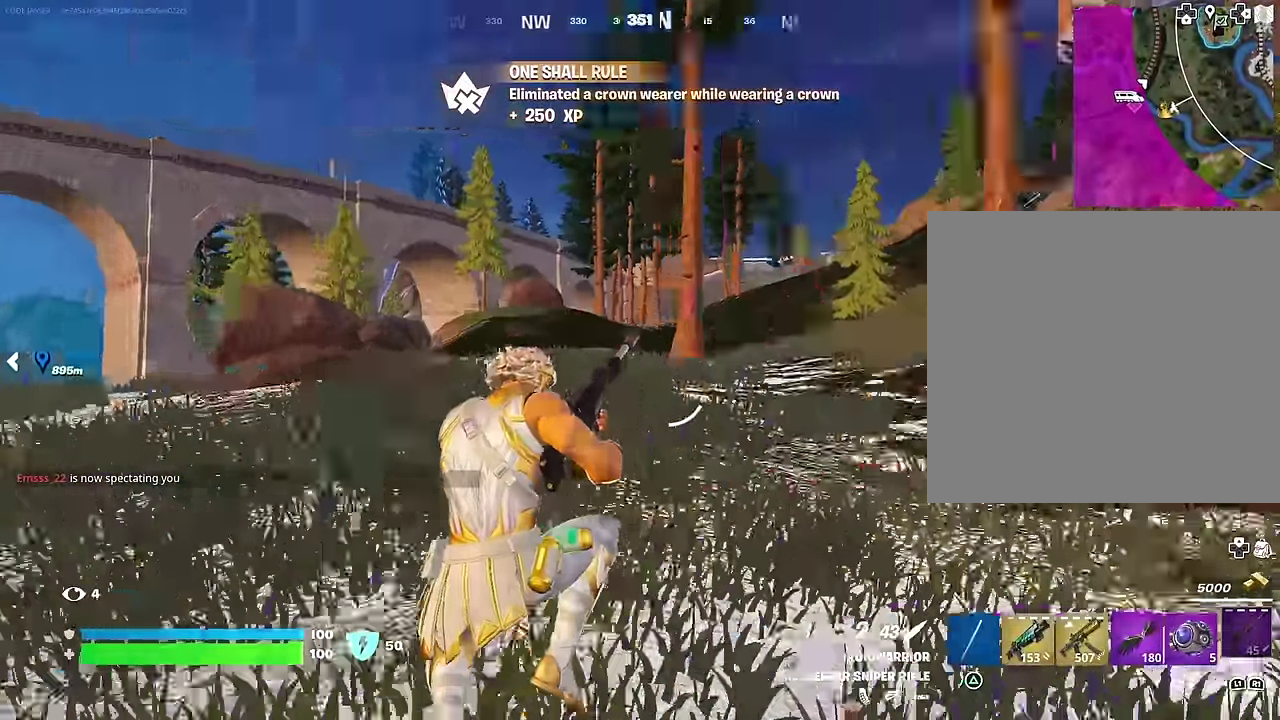
{"dt_ms": 600, "buttons": [], "left_stick": "up-left", "right_stick": "center", "events": [[100, "right_stick", "center"], [450, "left_stick", "up-left"]]}